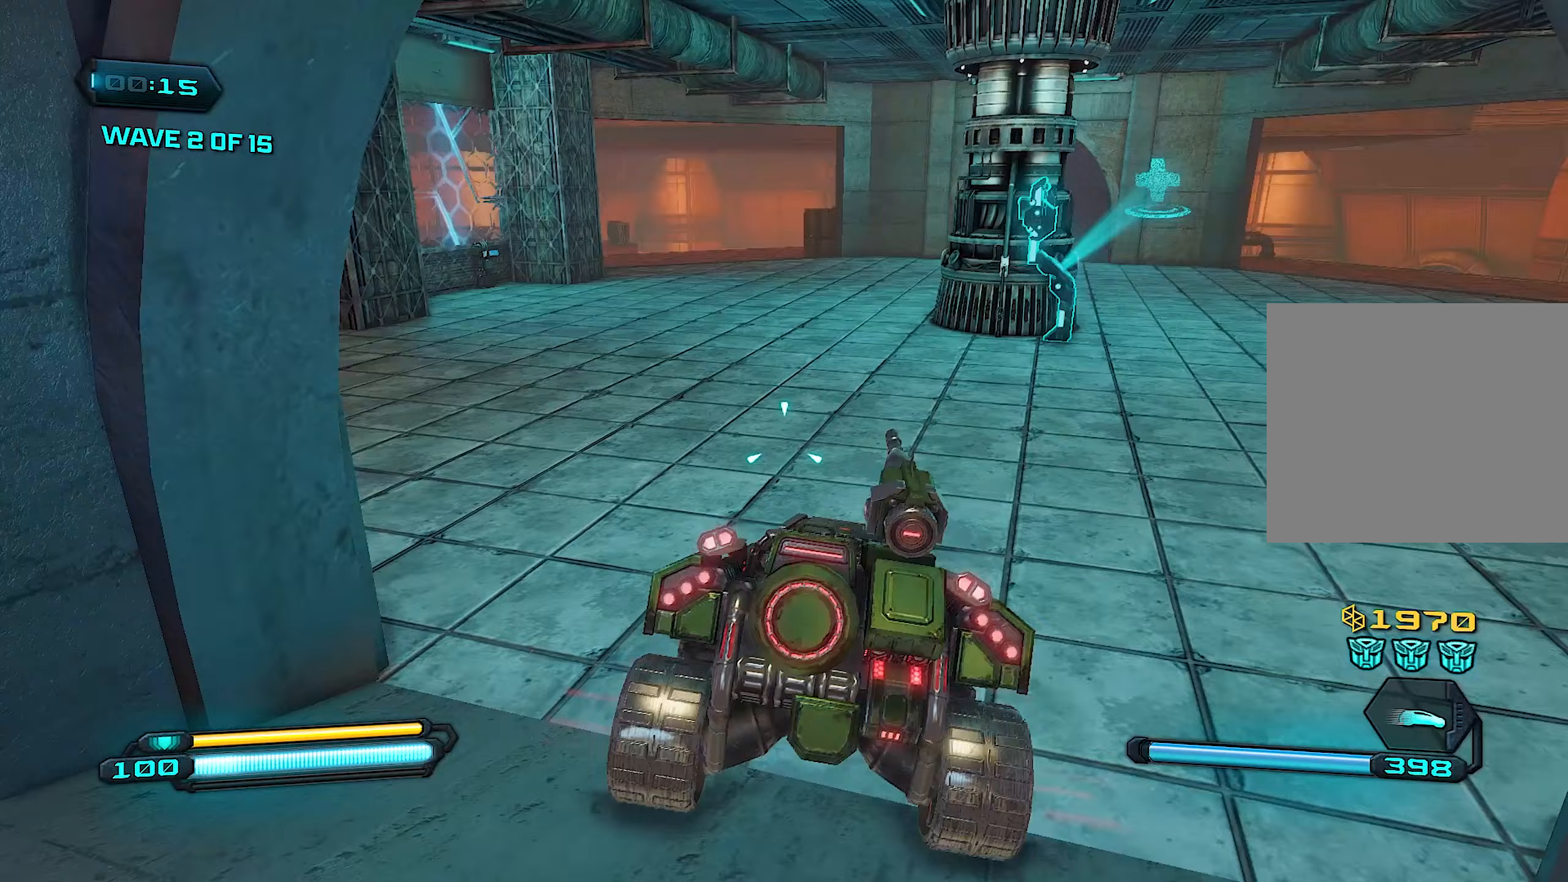
Gameplay with a controller (PlayStation layout); each line is a JSON object with the inputs held at the frame after it. "events" lists button and stick changes between this image and that frame as [ms after this image, input, new state], when the widget could be followed in between.
{"buttons": [], "left_stick": "up", "right_stick": "left", "events": [[40, "left_stick", "center"], [200, "left_stick", "up"]]}
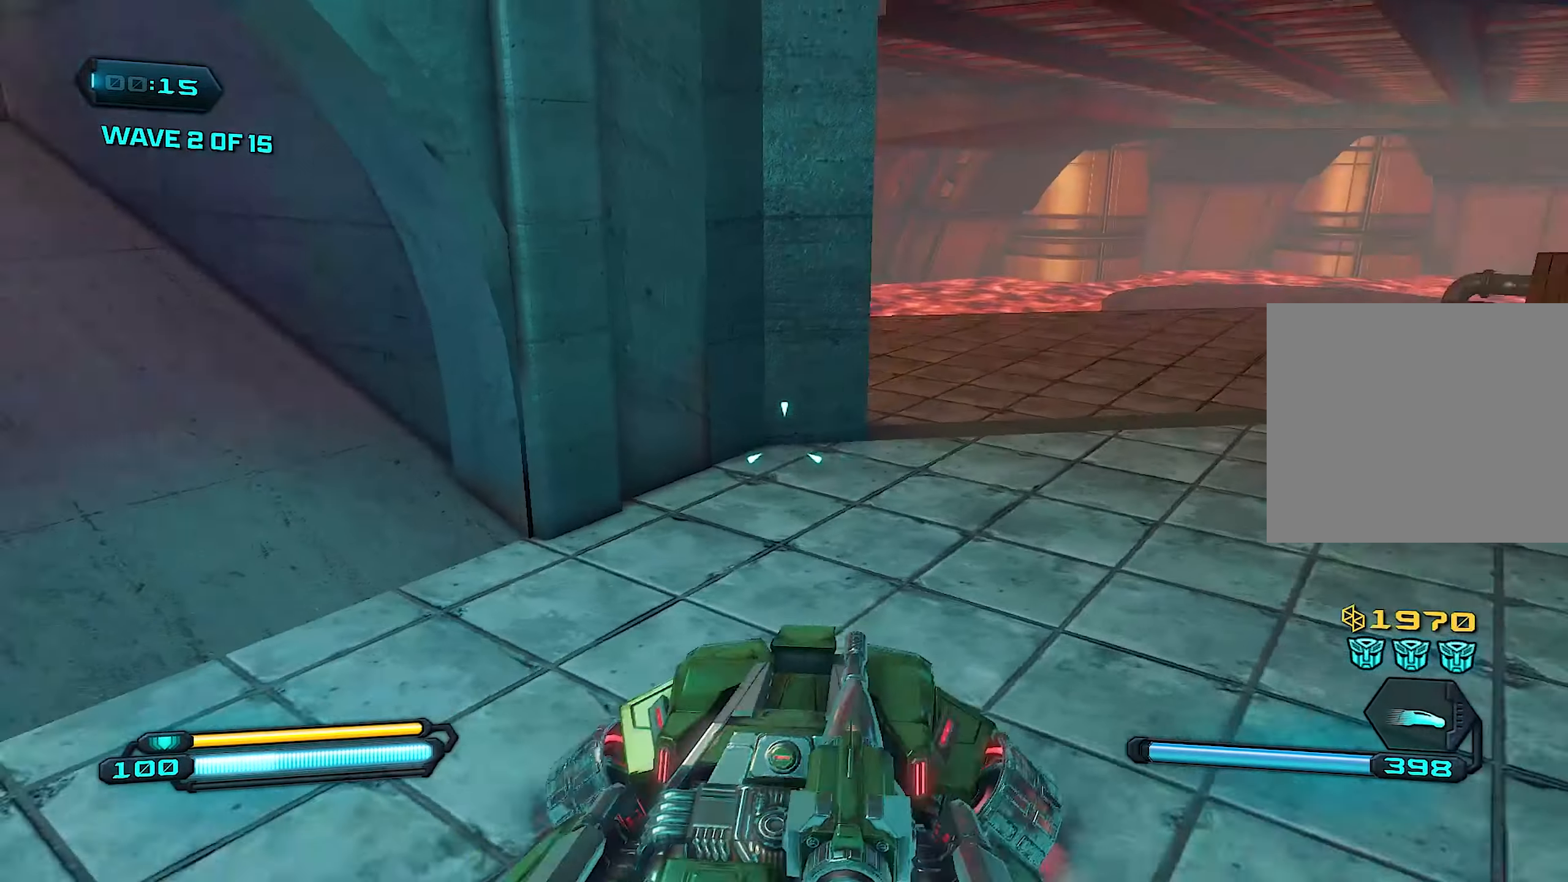
{"buttons": [], "left_stick": "right", "right_stick": "left", "events": [[40, "left_stick", "up-right"], [60, "right_stick", "center"], [260, "left_stick", "right"], [400, "right_stick", "left"]]}
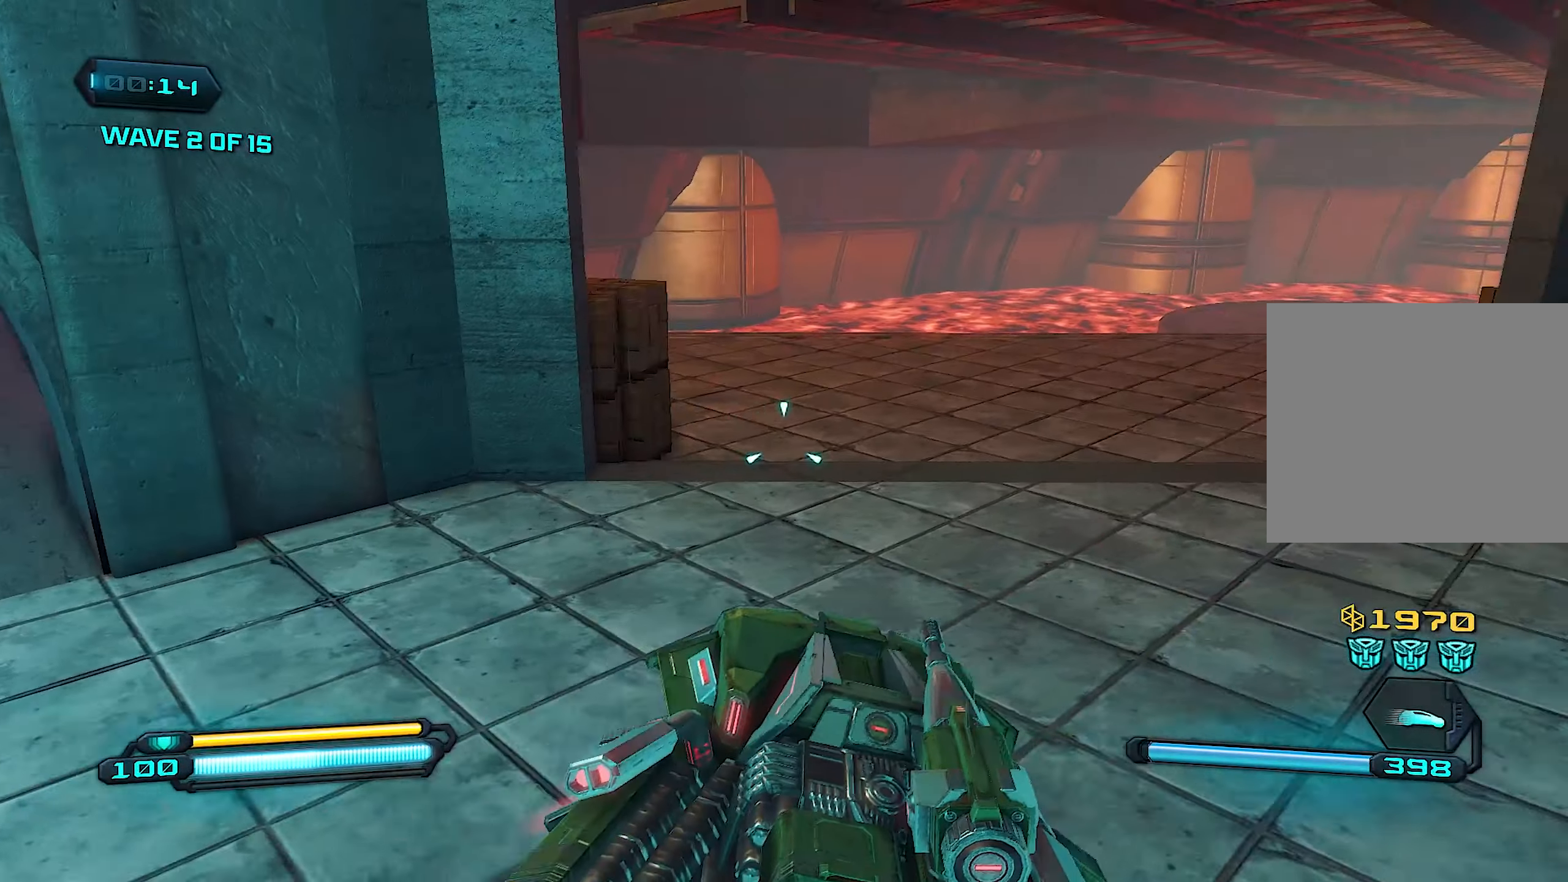
{"buttons": [], "left_stick": "up", "right_stick": "left", "events": [[100, "left_stick", "up-right"], [500, "left_stick", "up"]]}
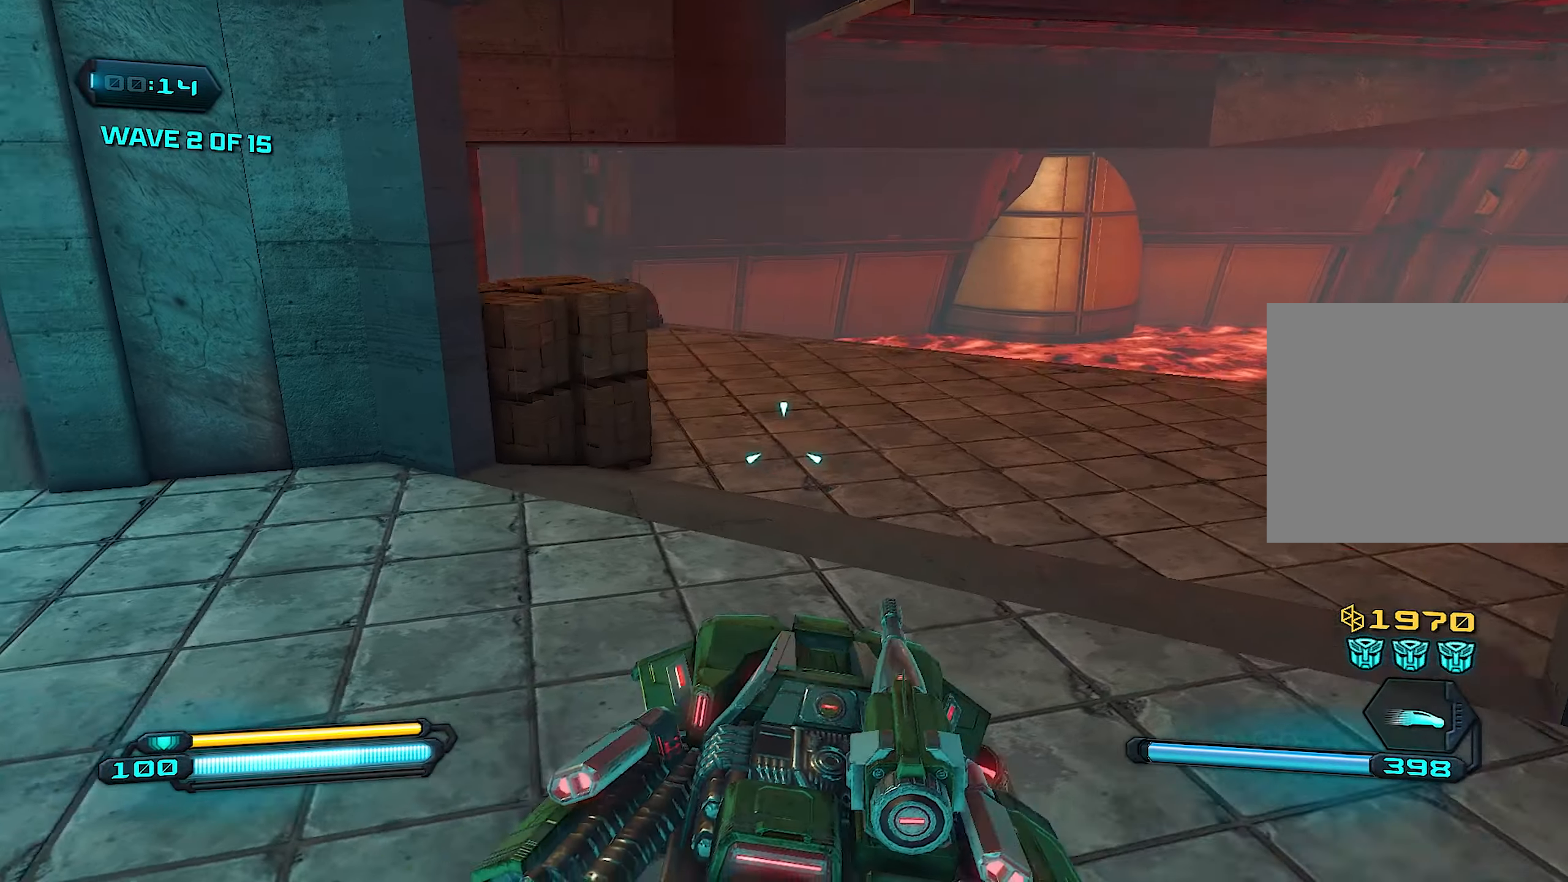
{"buttons": [], "left_stick": "up-right", "right_stick": "right", "events": [[160, "left_stick", "up-right"], [440, "right_stick", "center"], [500, "right_stick", "right"]]}
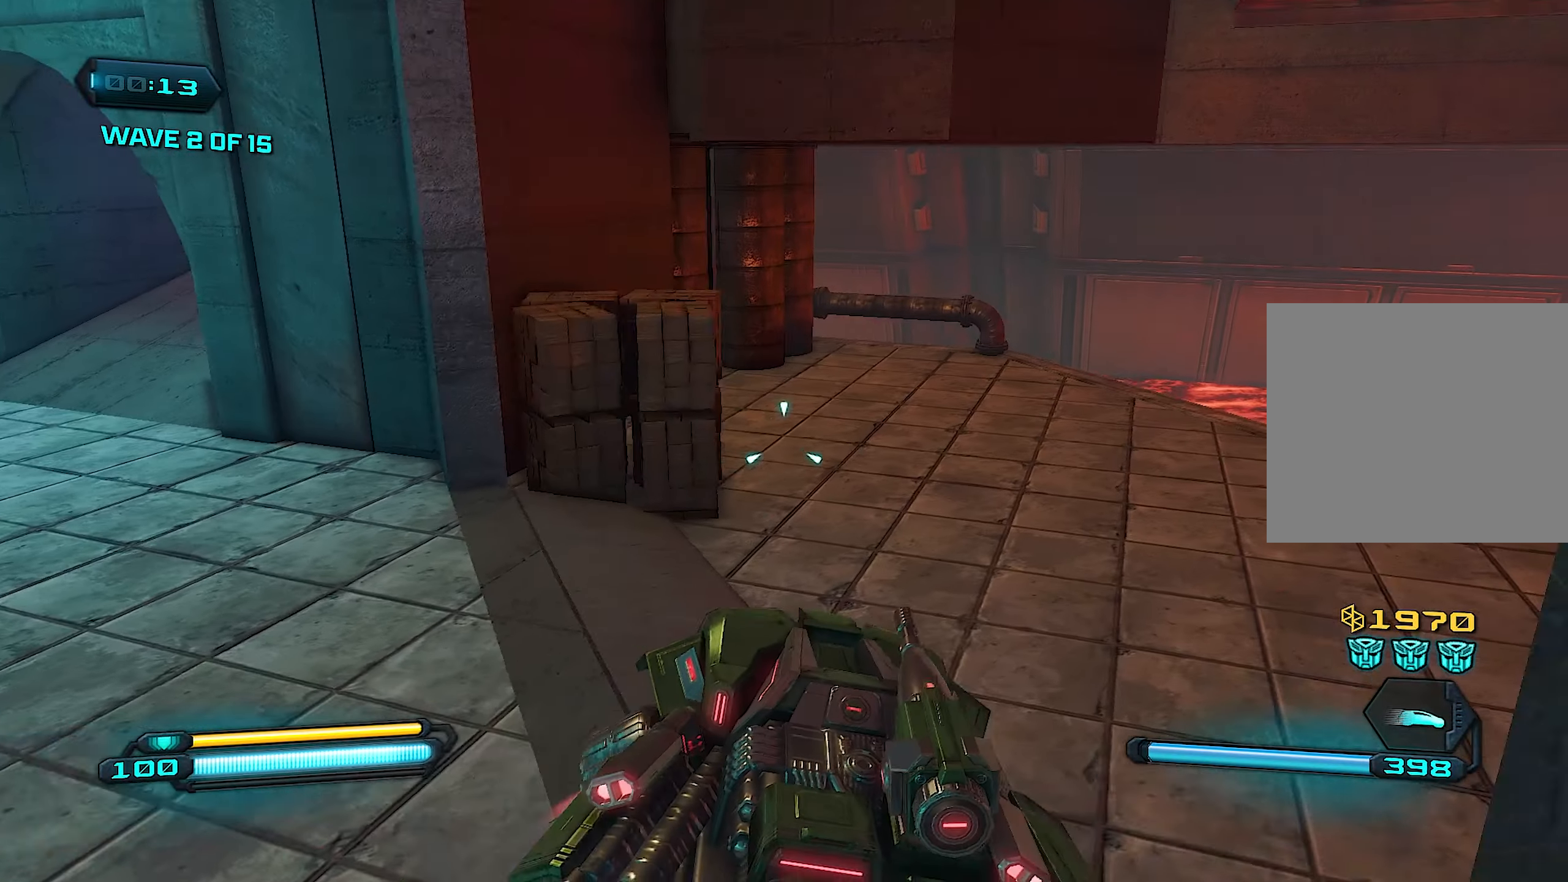
{"buttons": [], "left_stick": "up", "right_stick": "right", "events": [[40, "left_stick", "up"]]}
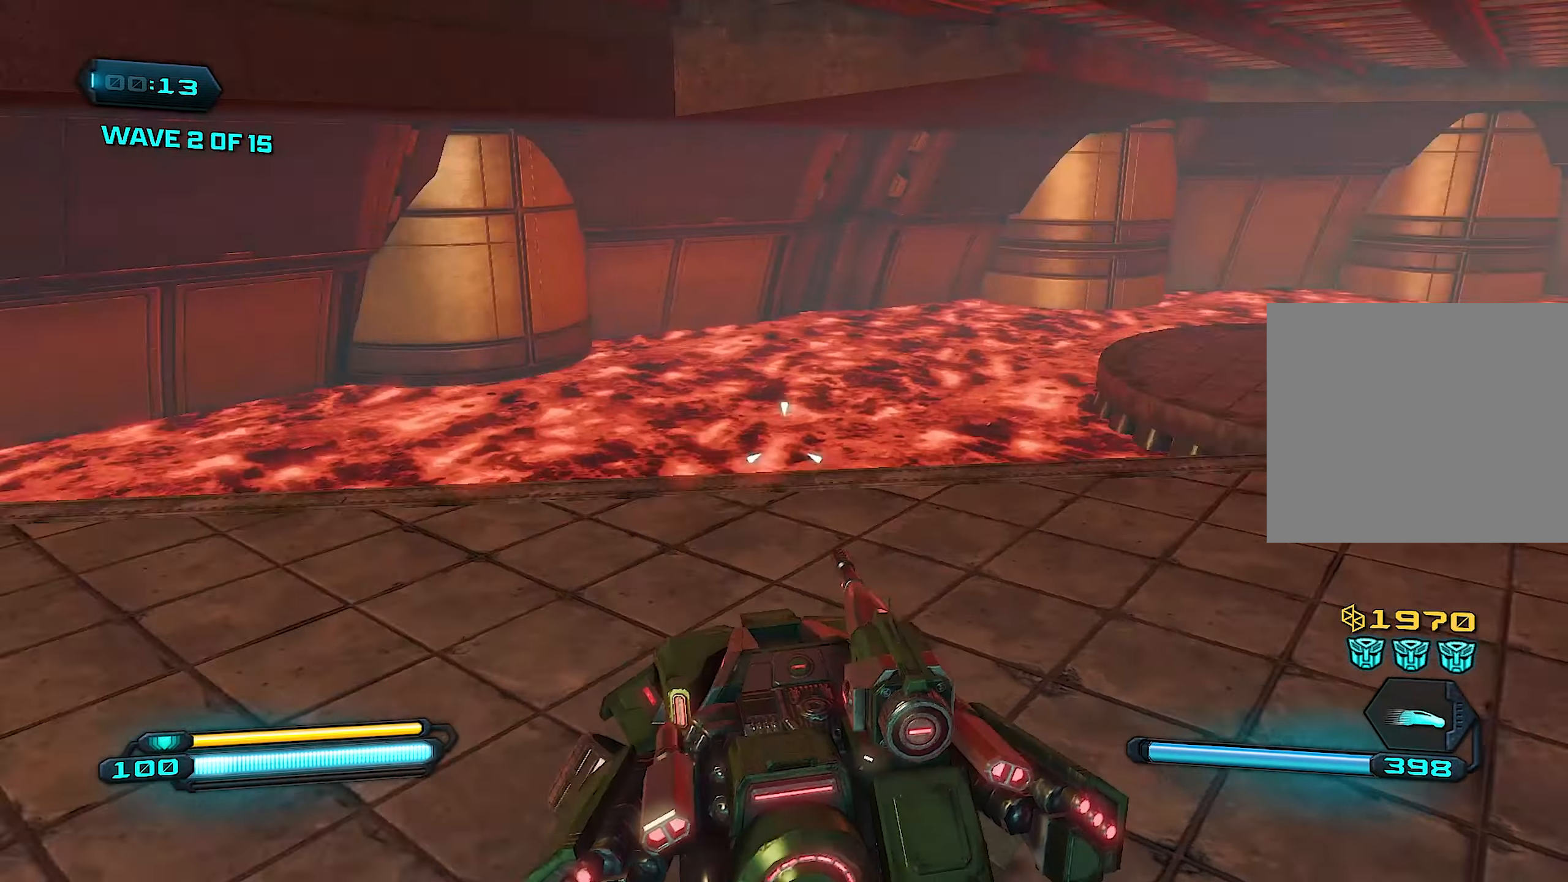
{"buttons": [], "left_stick": "down", "right_stick": "up", "events": [[180, "left_stick", "right"], [240, "right_stick", "center"], [260, "left_stick", "down-right"], [400, "left_stick", "down"], [420, "right_stick", "up"]]}
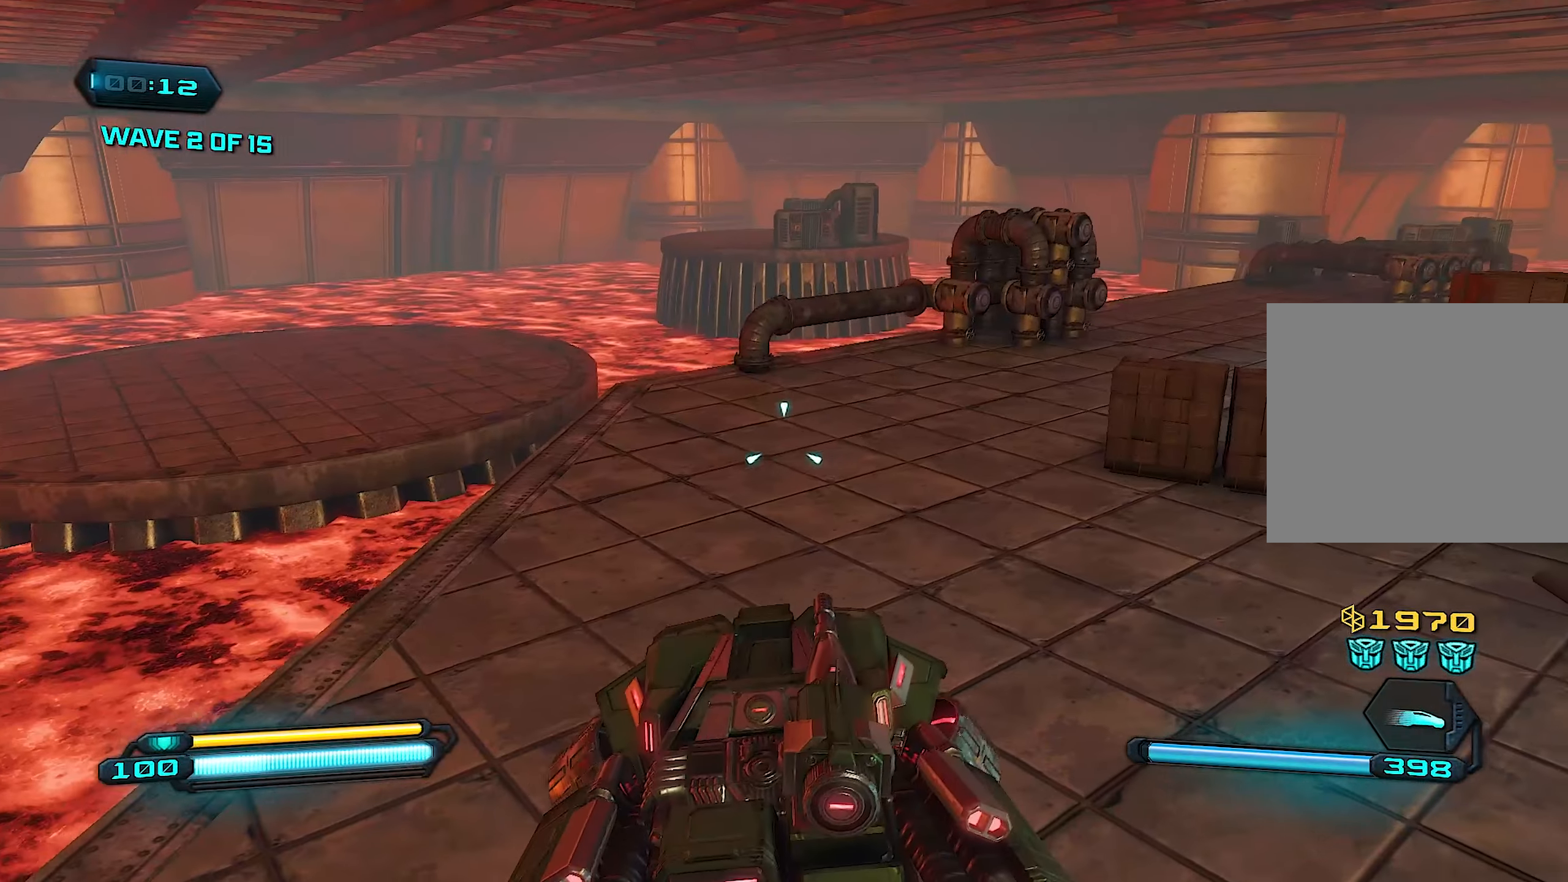
{"buttons": [], "left_stick": "up", "right_stick": "right", "events": [[60, "left_stick", "left"], [100, "right_stick", "center"], [220, "left_stick", "right"], [340, "right_stick", "right"], [380, "left_stick", "up"]]}
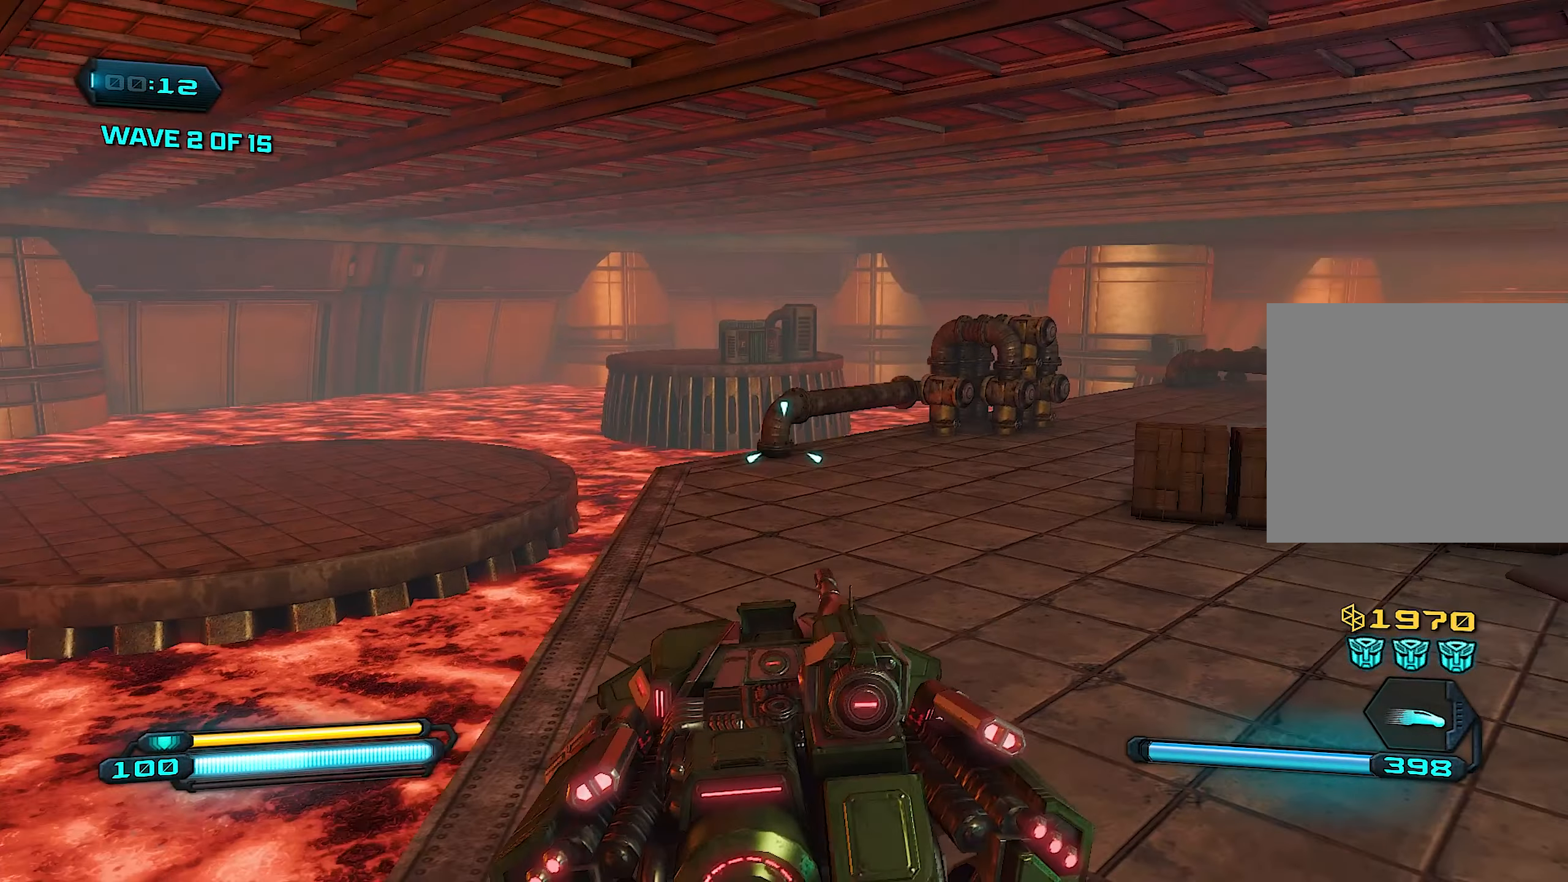
{"buttons": [], "left_stick": "up-left", "right_stick": "right", "events": [[220, "right_stick", "center"], [260, "left_stick", "up-left"], [320, "right_stick", "right"]]}
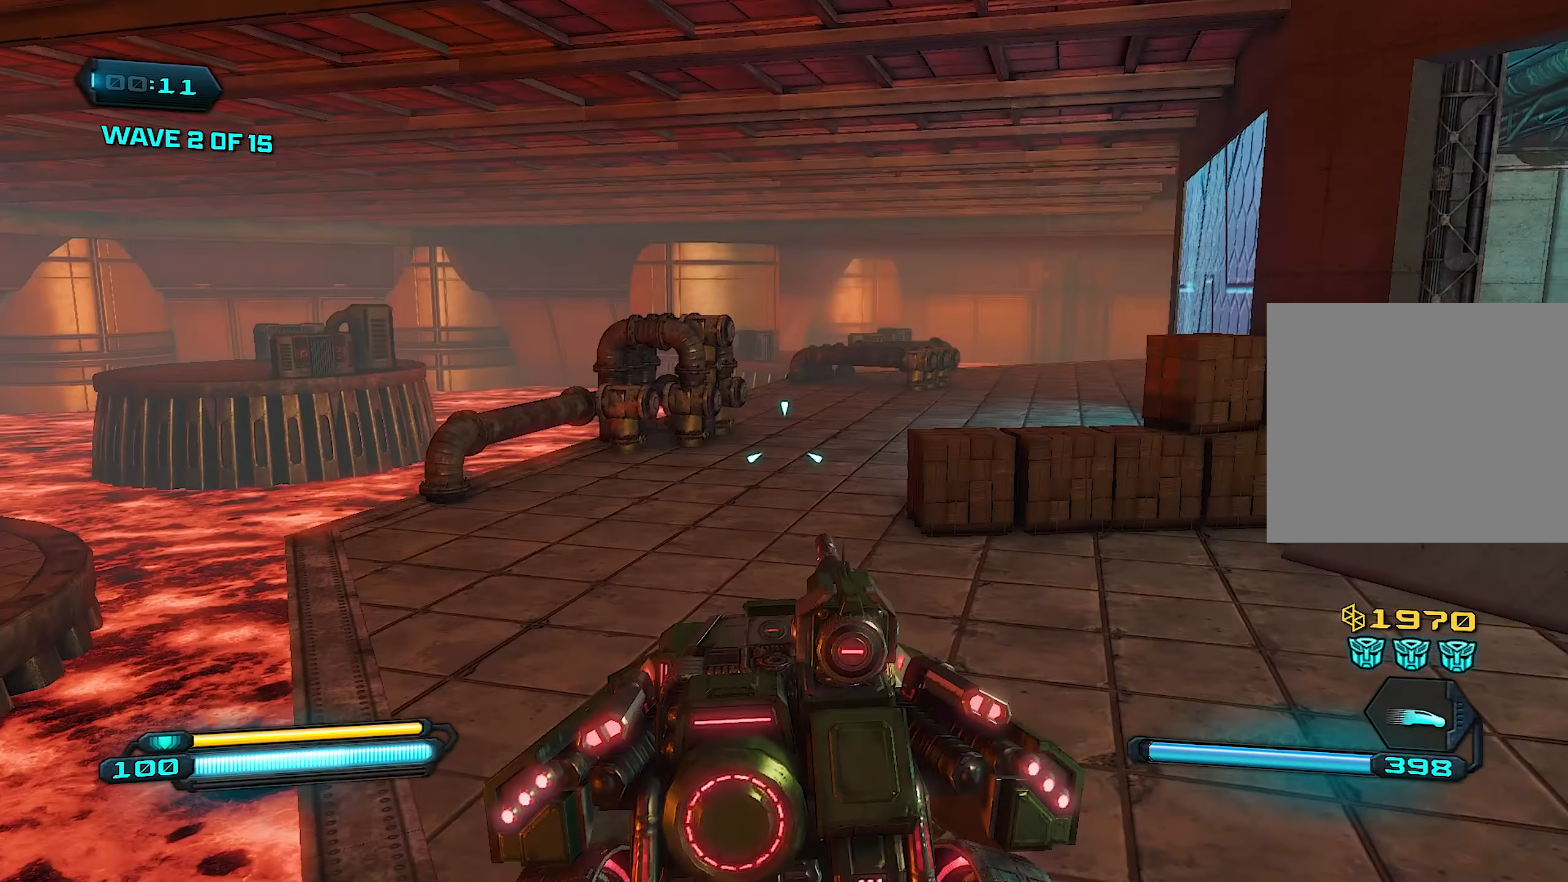
{"buttons": [], "left_stick": "right", "right_stick": "right", "events": [[300, "left_stick", "right"]]}
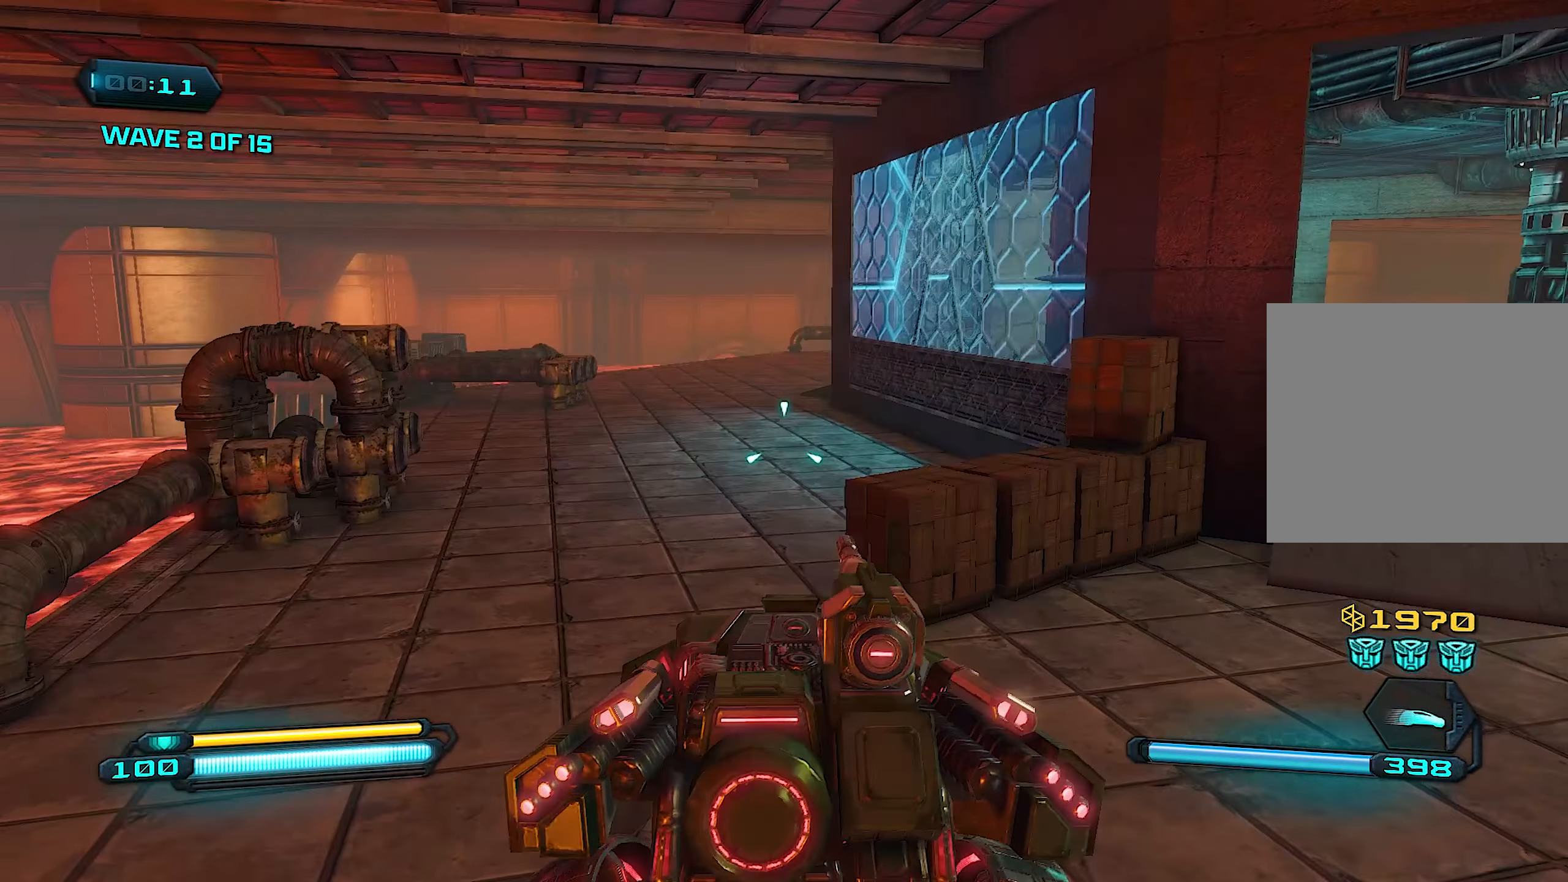
{"buttons": [], "left_stick": "up-right", "right_stick": "center", "events": [[300, "right_stick", "center"], [360, "left_stick", "up-right"]]}